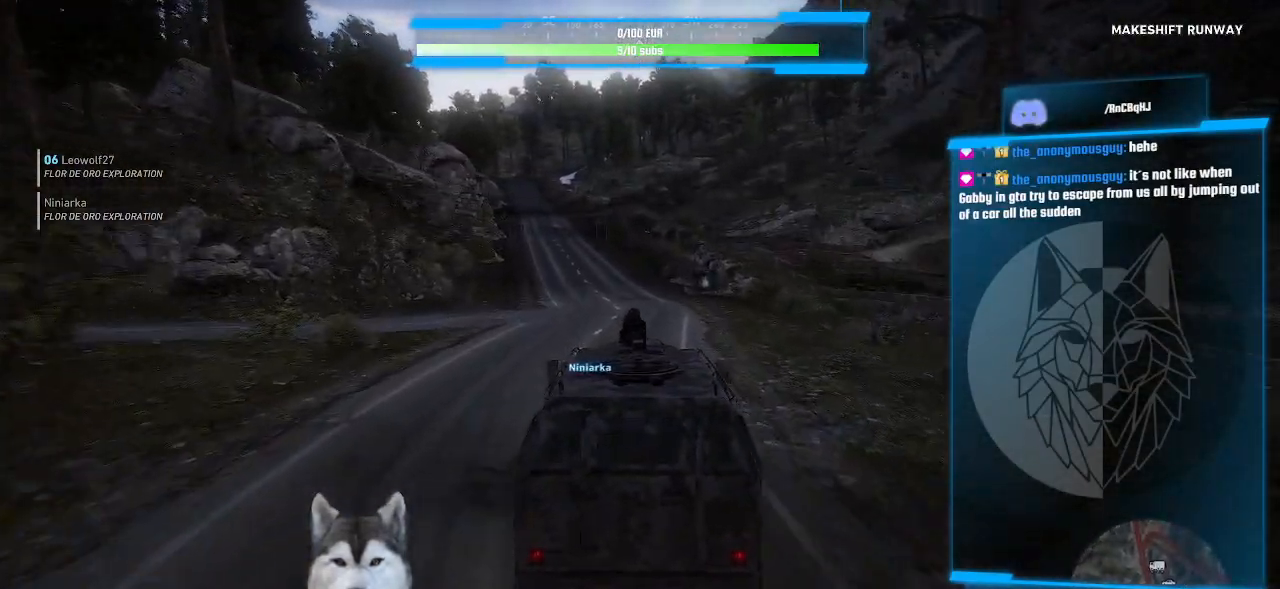
Gameplay with keyboard and mouse; each line is a JSON object with the keys and mouse buttons held at the frame after it. "events" lists presses ("down") and releases ("up") of ".", "/", "0", "1", "2", "3", "4", "5", "6", "7", "8", "9", "a", "alt_l", "alt_r", "b", "backslash", "backspace", "c", "caps_lock", "comma", "ctrl_l", "ctrl_r", "d", "e", "equals", "f", "g", "h", "i", "j", "k", "l", "lbracket", "m", "minus", "n", "o", "p", "q", "quote", "r", "rbracket", "return", "s", "semicolon", "shift_l", "shift_r", "space", "t", "tab", "tilde", "u", "v", "w", "x", "y", "z", "mouse_left", "mouse_wheel" and "mouse_right" between this image and that frame as [ms after this image, input, new state], when the widget could be followed in between. "mouse_left", "mouse_wheel", "mouse_right" = the "left", "wheel", "right" buttons of the "mouse" list. No other keys are recorded. "wheel" means that the mouse wheel is clicked or scrolled. Not read: mouse_move.
{"keys": ["w"], "mouse": []}
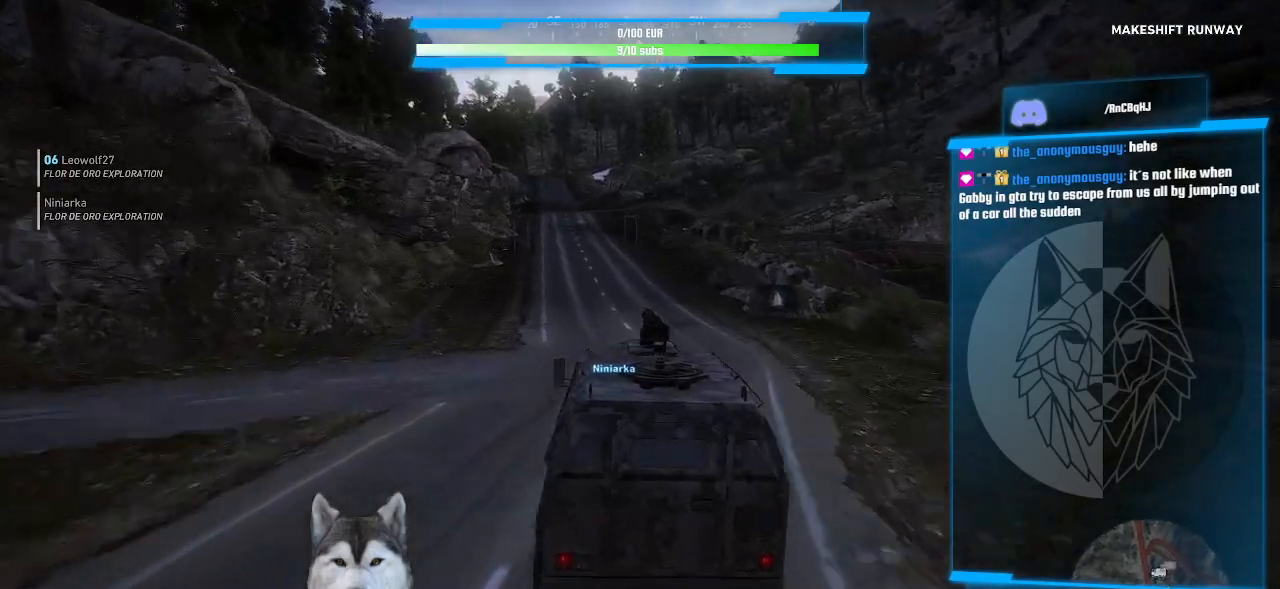
{"keys": ["w"], "mouse": []}
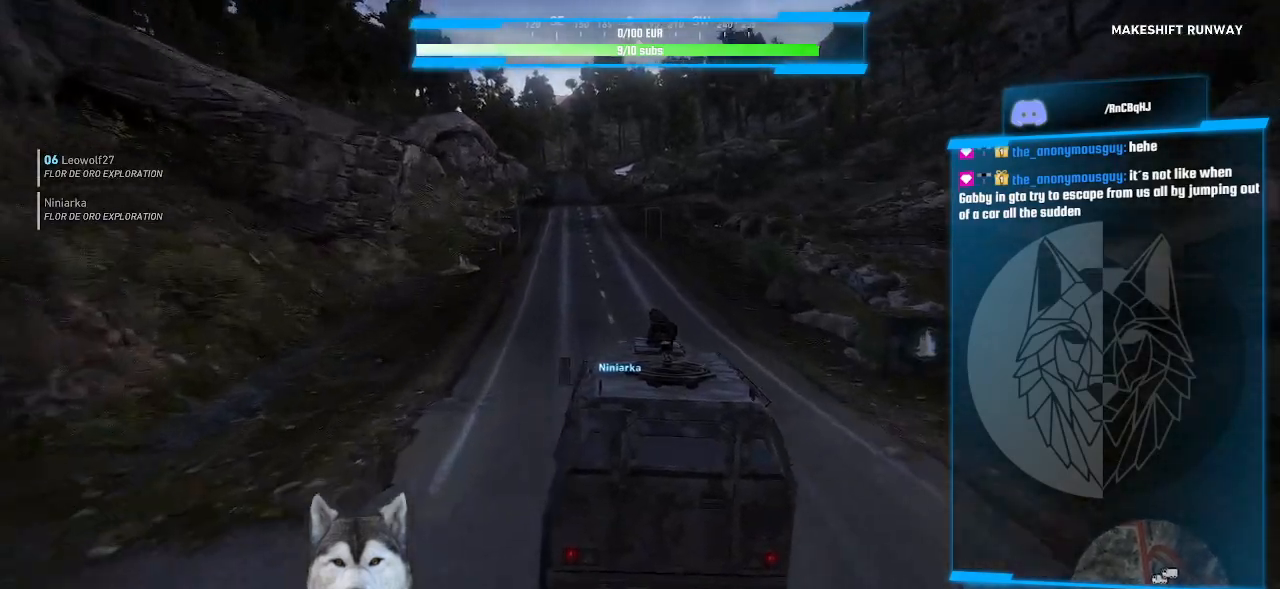
{"keys": ["w"], "mouse": []}
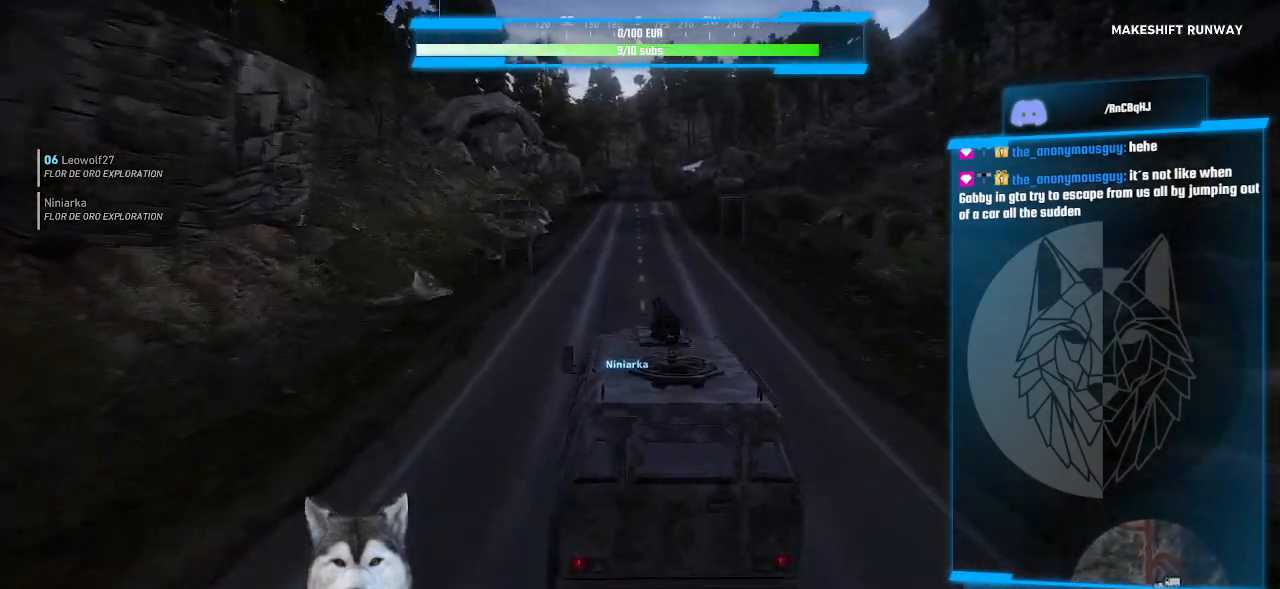
{"keys": ["a", "w"], "mouse": [], "events": [[433, "a", "down"]]}
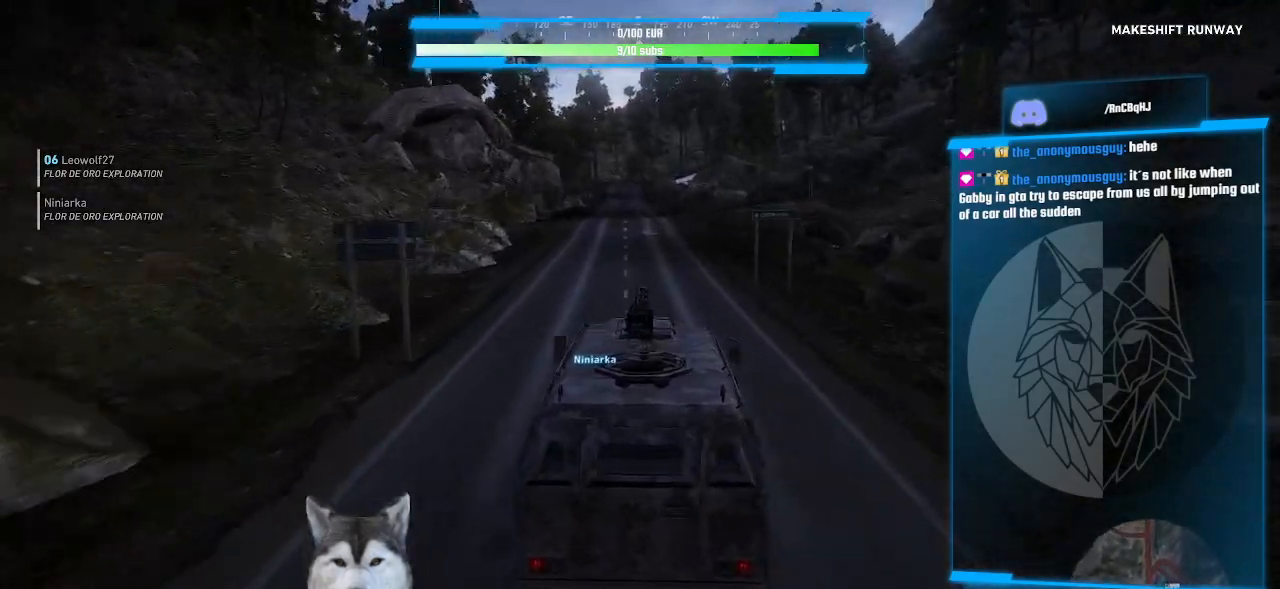
{"keys": ["w"], "mouse": [], "events": [[33, "a", "up"]]}
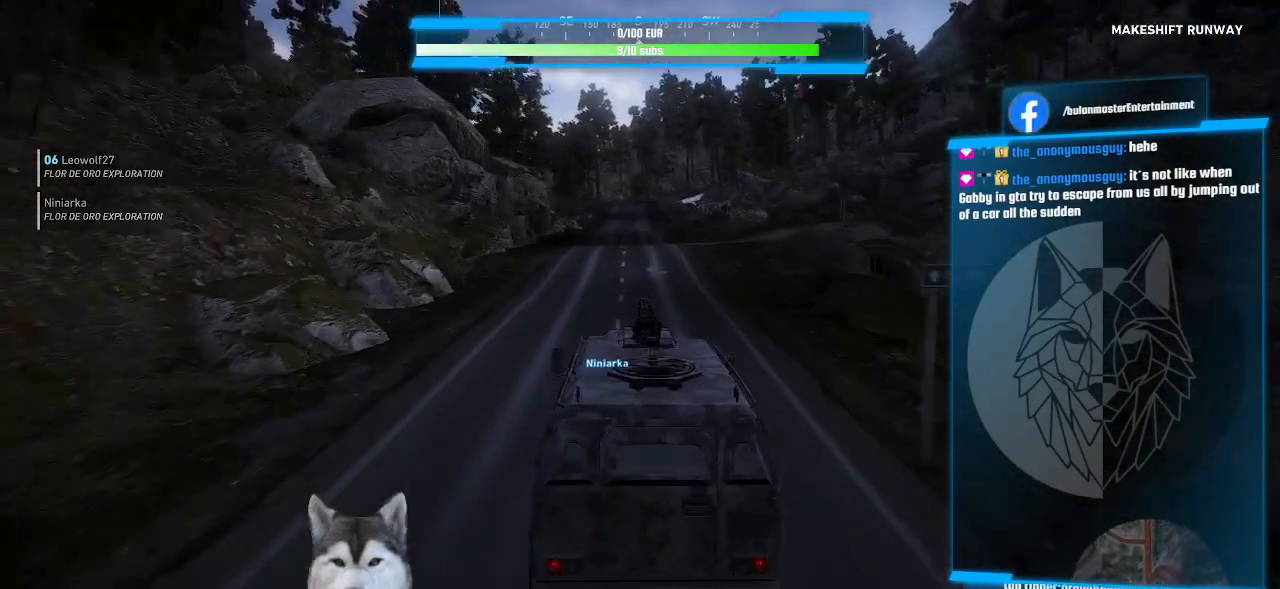
{"keys": ["w"], "mouse": [], "events": []}
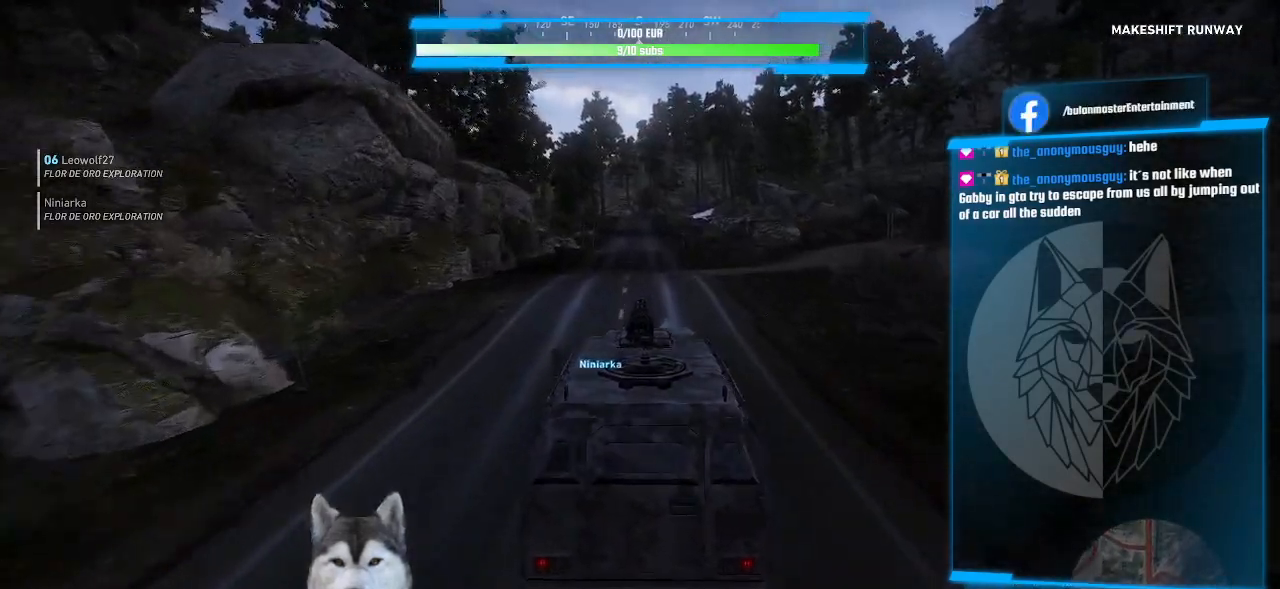
{"keys": ["w"], "mouse": [], "events": []}
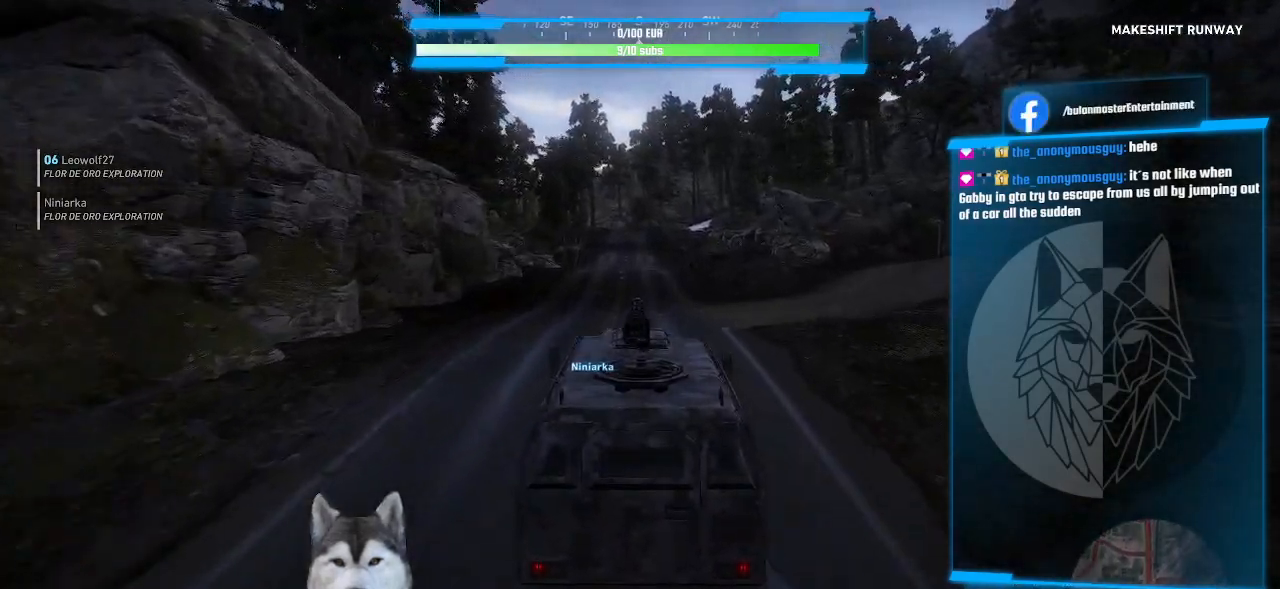
{"keys": ["w"], "mouse": [], "events": []}
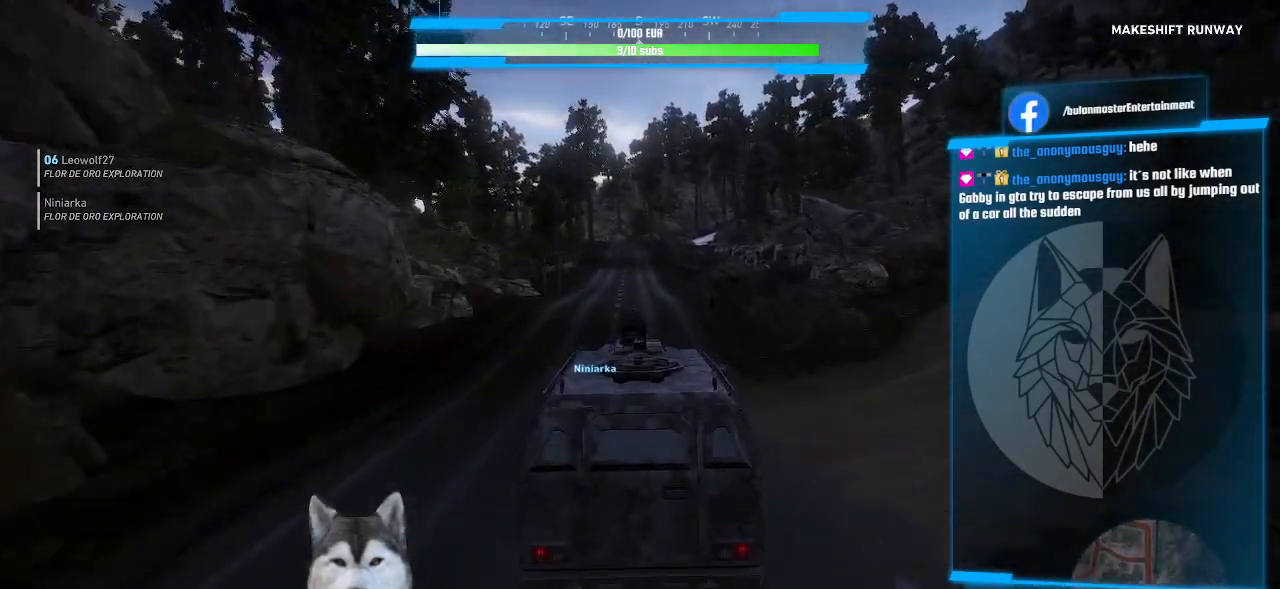
{"keys": ["a", "w"], "mouse": [], "events": [[466, "a", "down"]]}
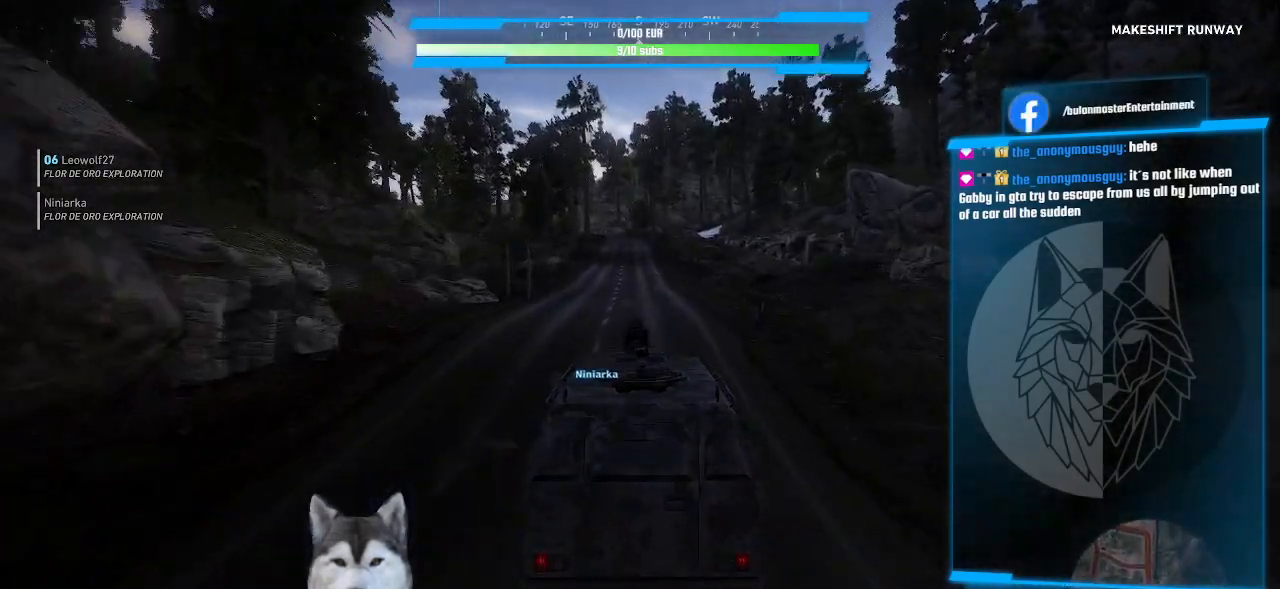
{"keys": ["w"], "mouse": [], "events": [[66, "a", "up"]]}
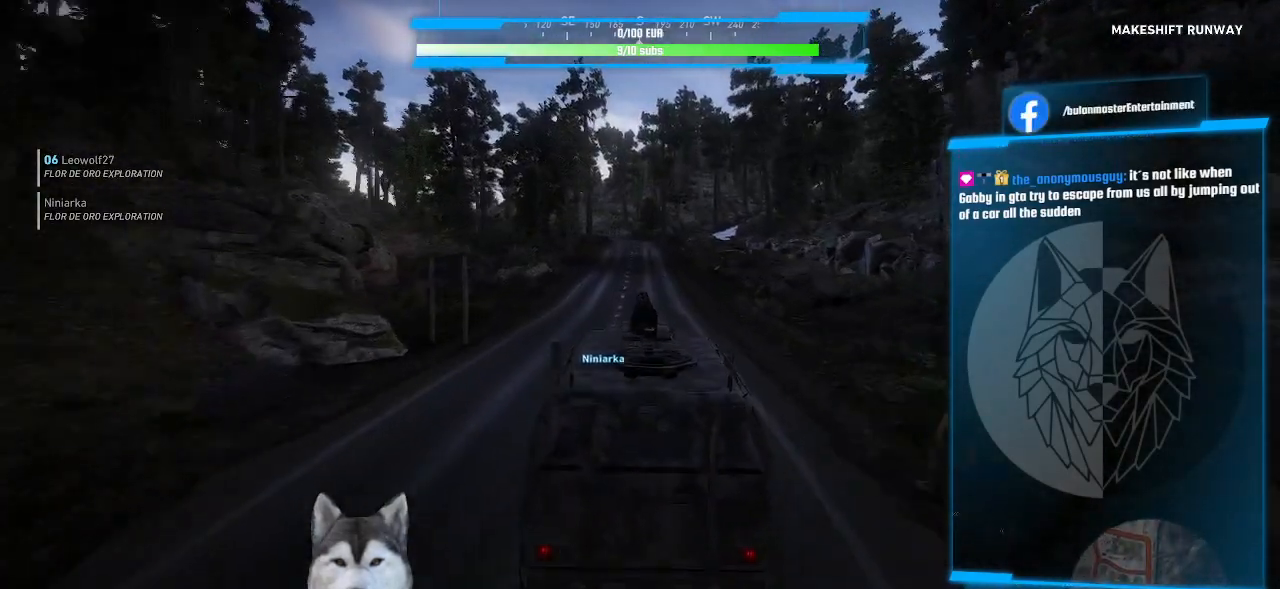
{"keys": ["w"], "mouse": [], "events": []}
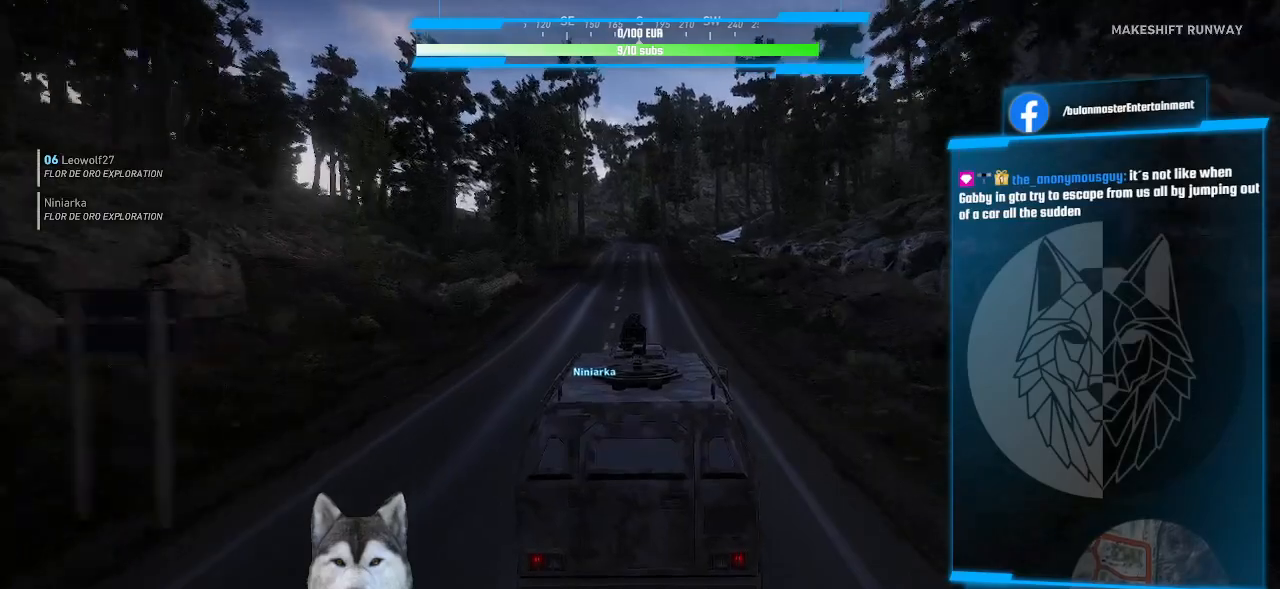
{"keys": ["w"], "mouse": [], "events": []}
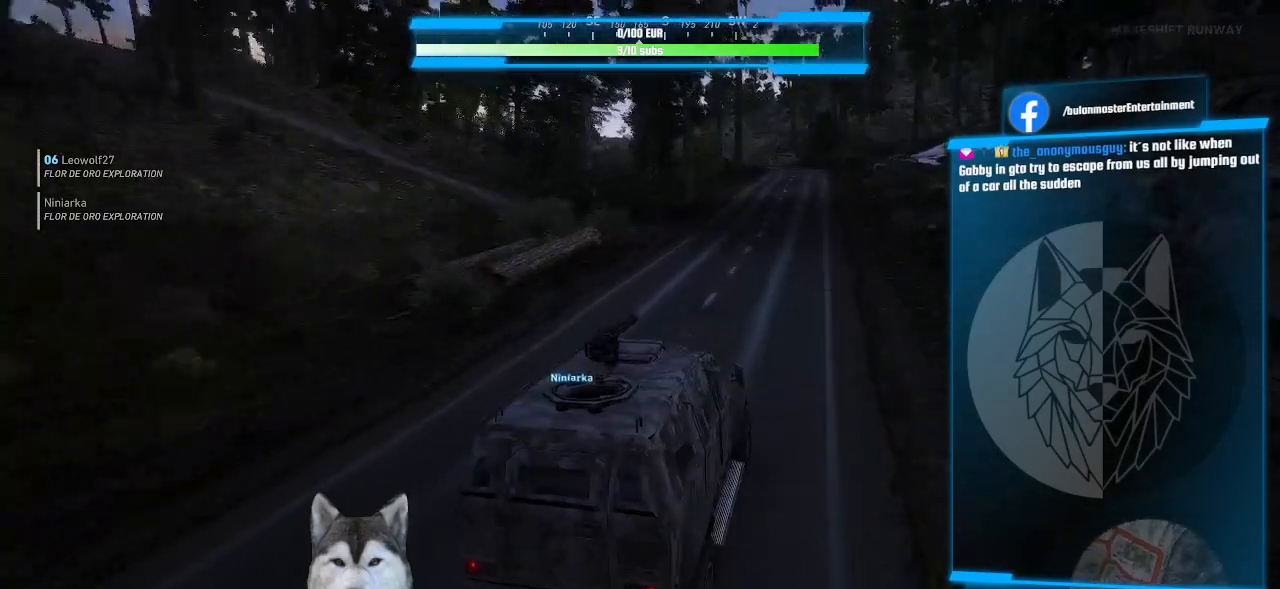
{"keys": ["a", "s"], "mouse": [], "events": [[266, "w", "up"], [300, "s", "down"], [400, "a", "down"]]}
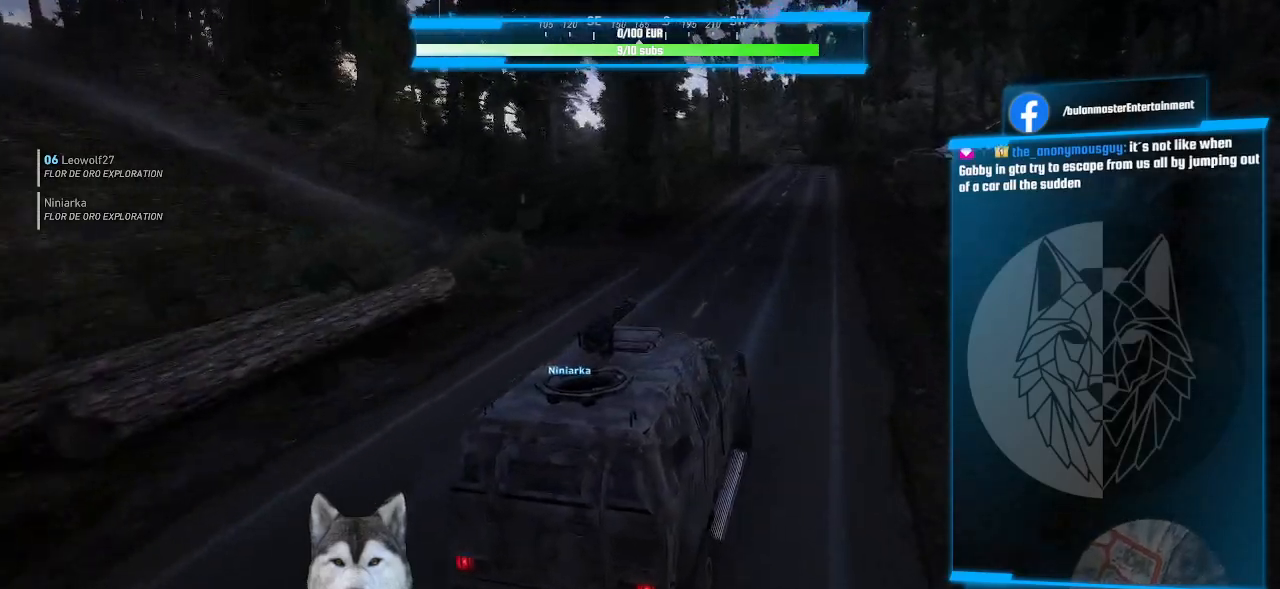
{"keys": ["a", "s"], "mouse": [], "events": []}
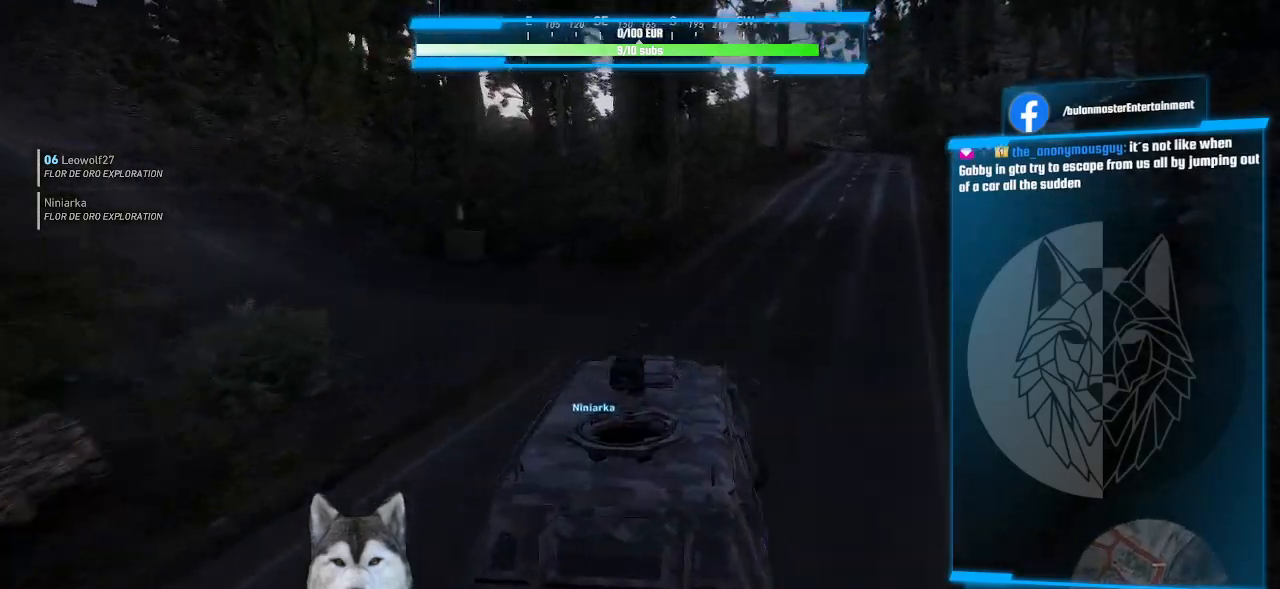
{"keys": ["a"], "mouse": [], "events": [[100, "s", "up"]]}
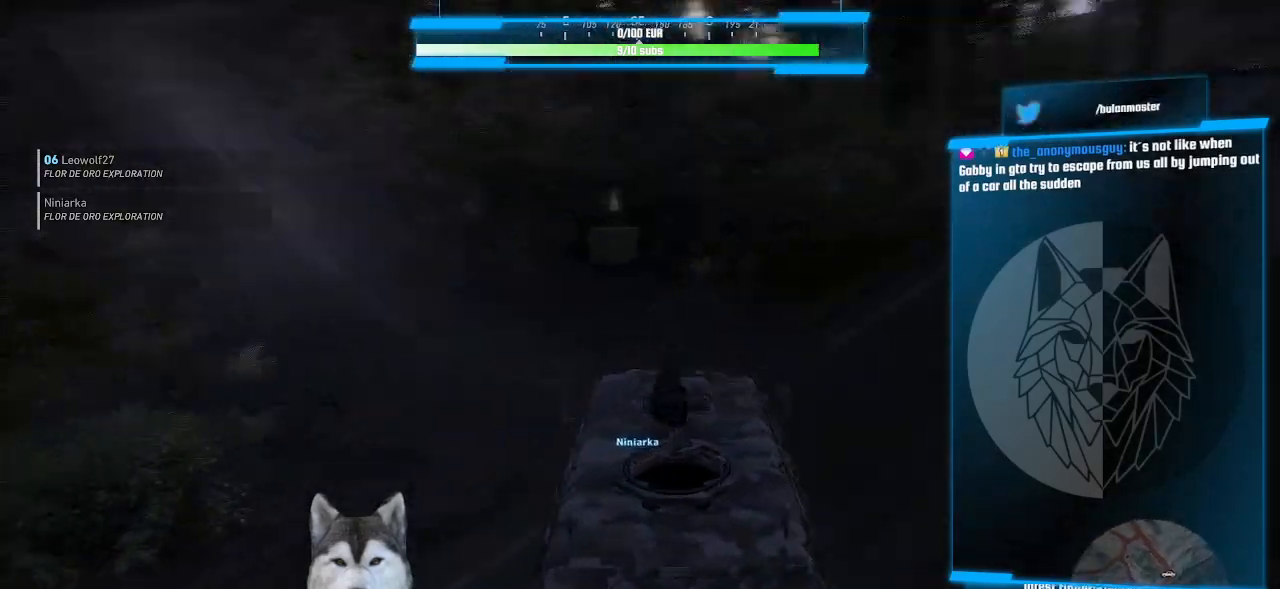
{"keys": ["w"], "mouse": [], "events": [[33, "w", "down"], [433, "a", "up"]]}
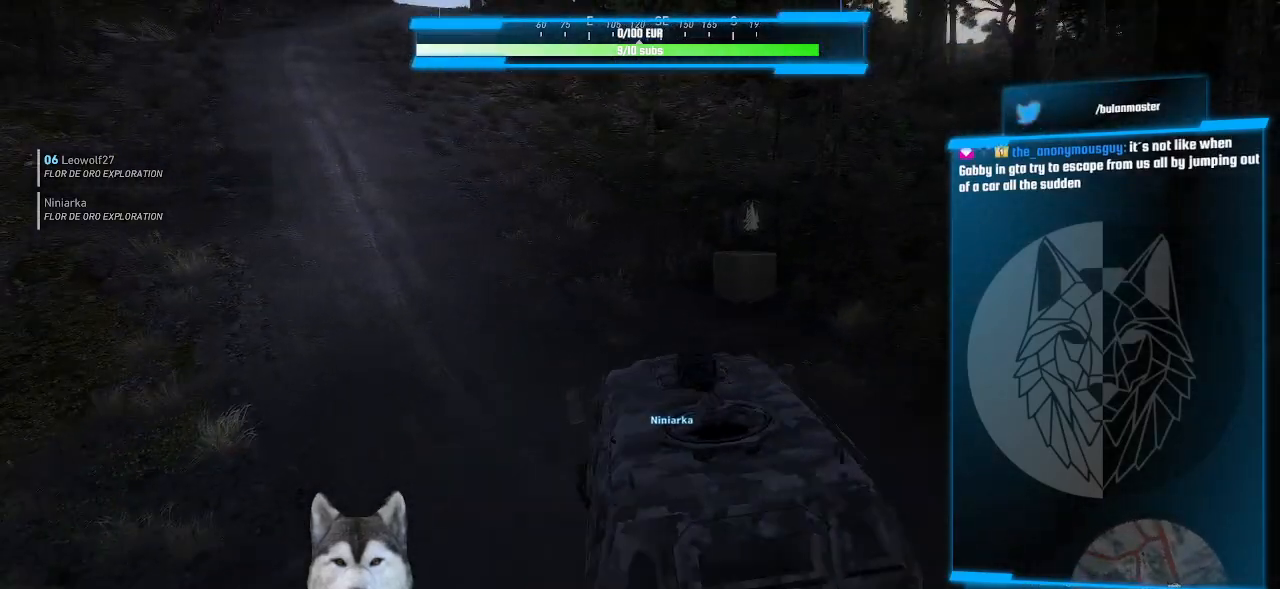
{"keys": ["w"], "mouse": [], "events": []}
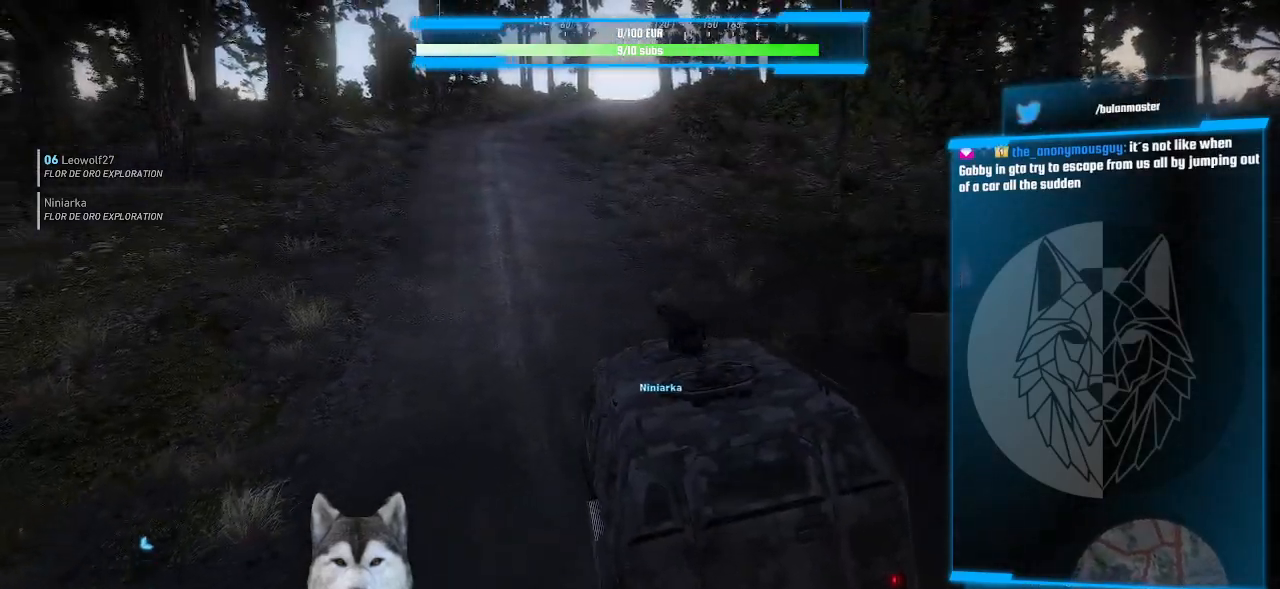
{"keys": ["w"], "mouse": [], "events": []}
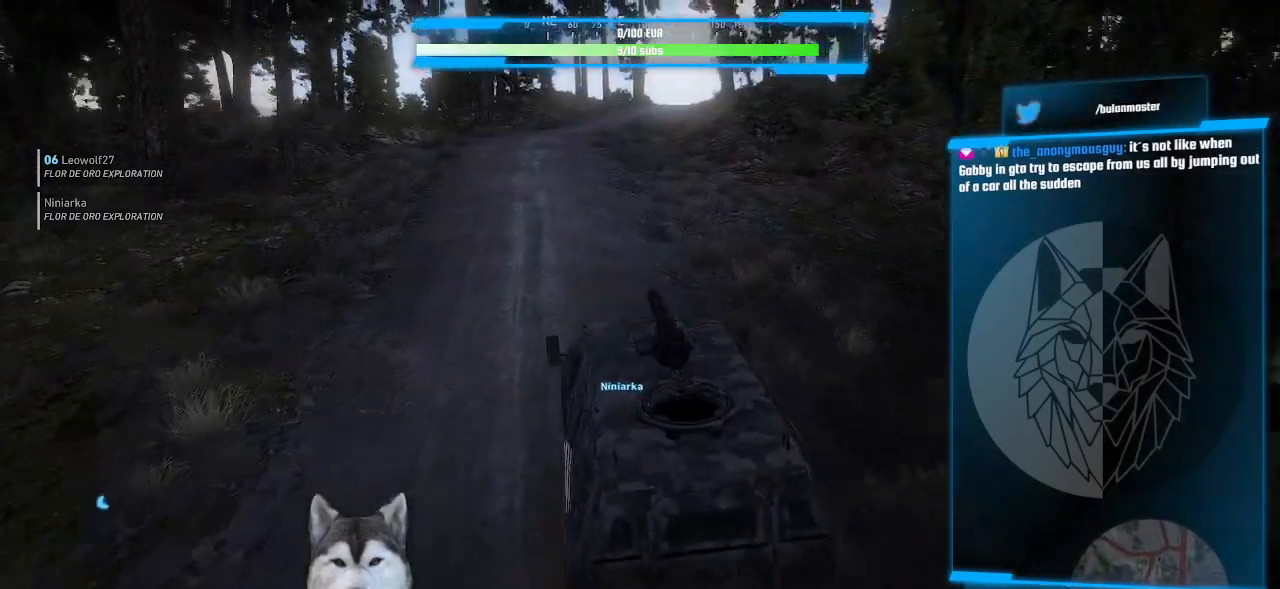
{"keys": ["w"], "mouse": [], "events": []}
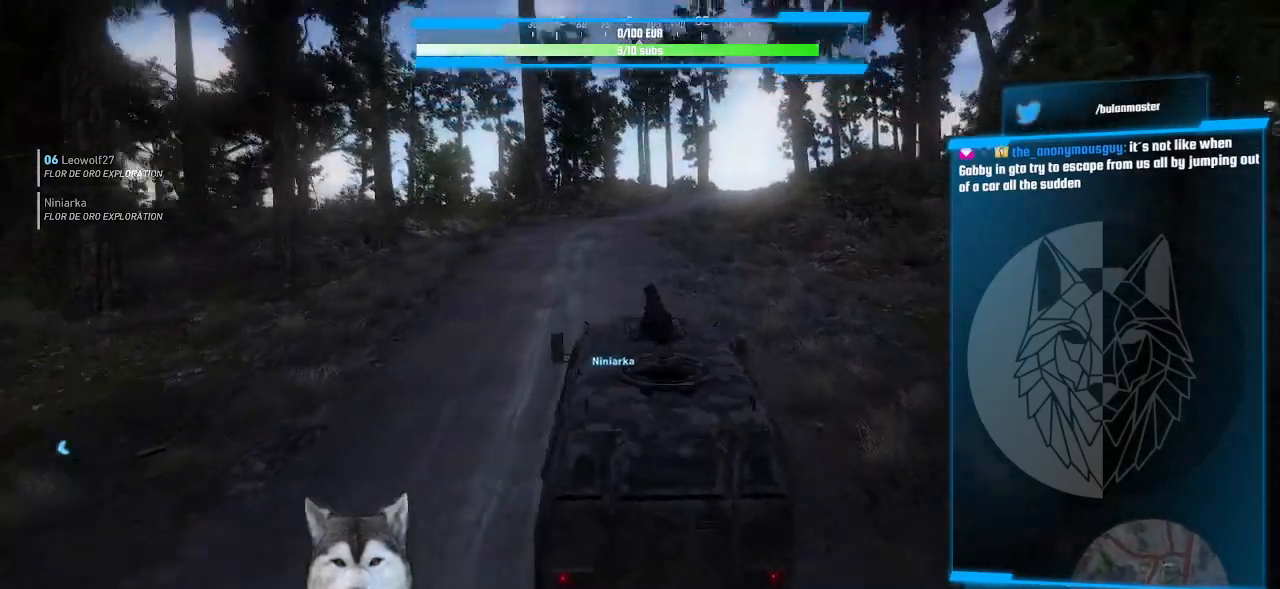
{"keys": ["w"], "mouse": [], "events": [[366, "d", "down"], [466, "d", "up"]]}
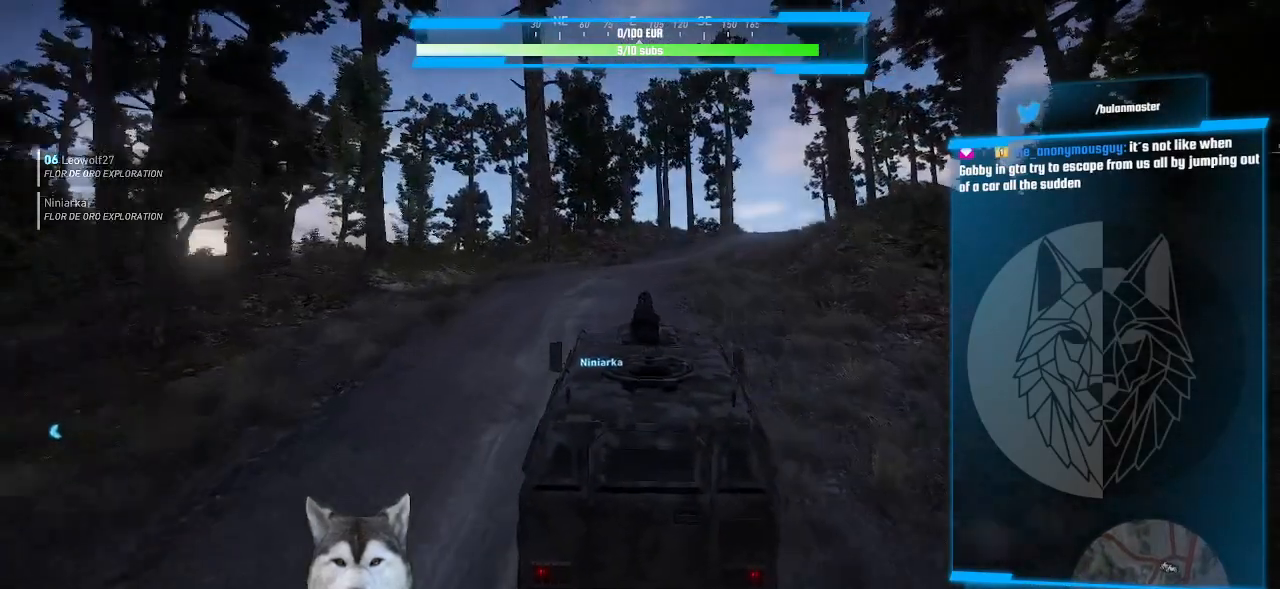
{"keys": ["w"], "mouse": [], "events": []}
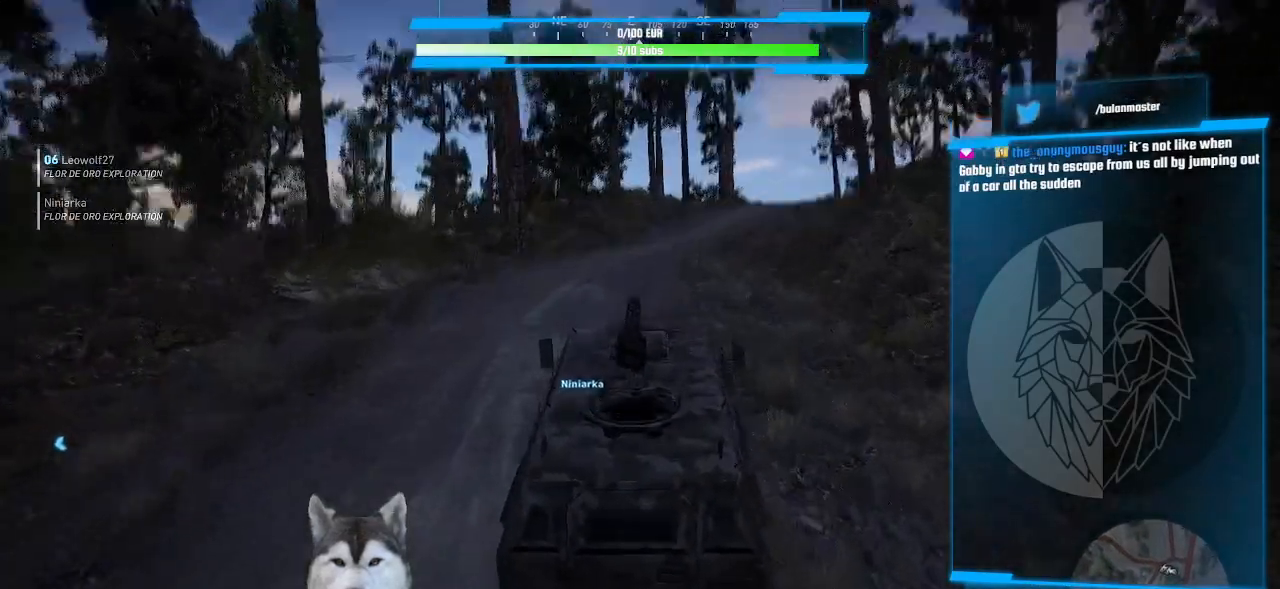
{"keys": ["w"], "mouse": [], "events": []}
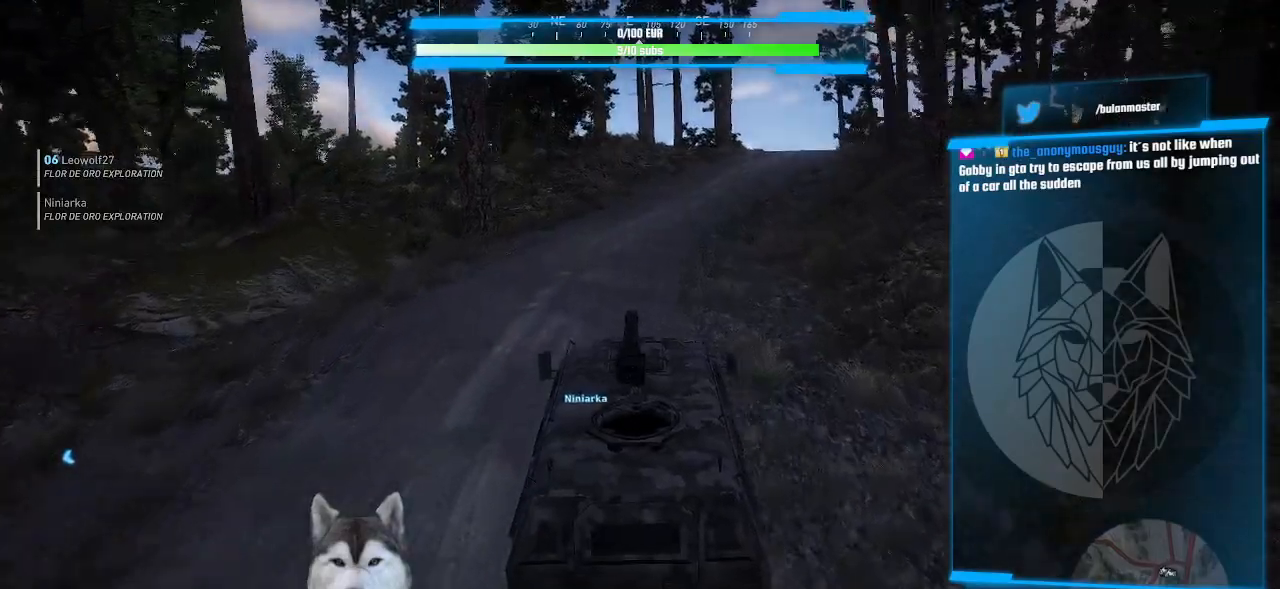
{"keys": ["w"], "mouse": [], "events": []}
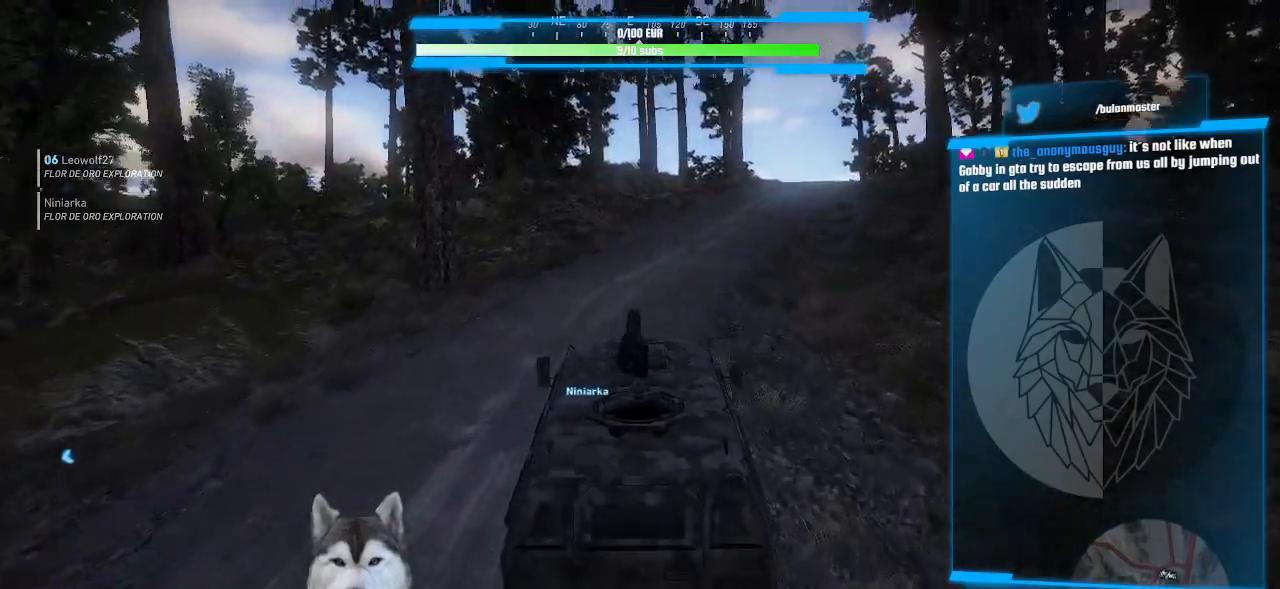
{"keys": ["w"], "mouse": [], "events": [[200, "d", "down"], [466, "d", "up"]]}
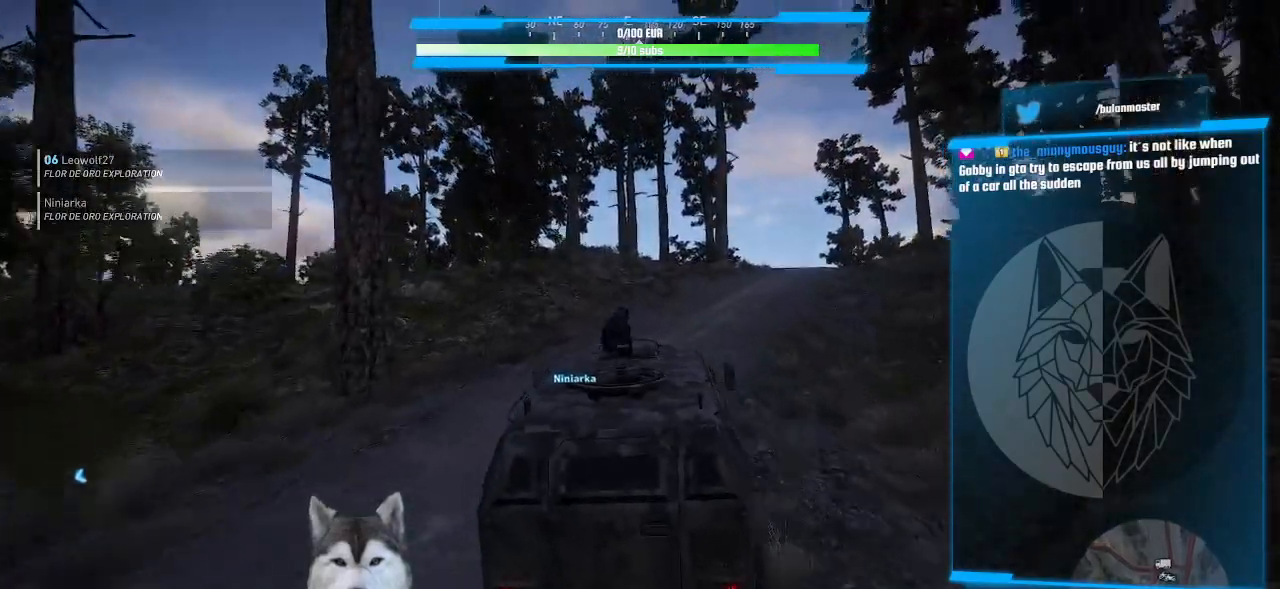
{"keys": ["d", "w"], "mouse": [], "events": [[500, "d", "down"]]}
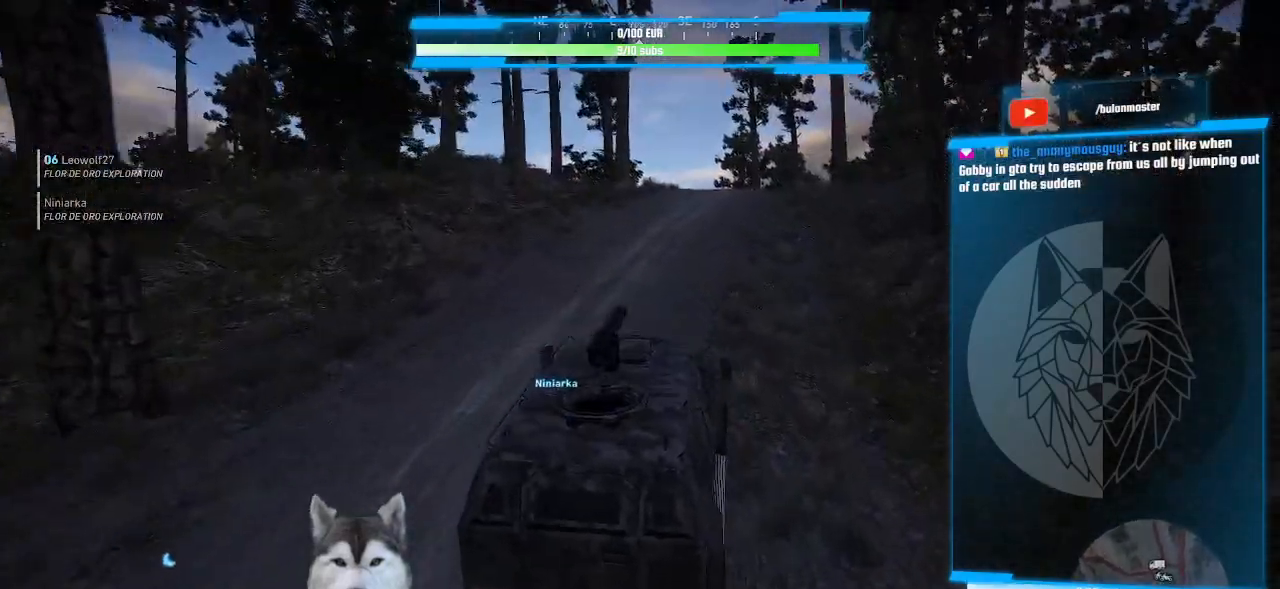
{"keys": ["w"], "mouse": [], "events": [[133, "d", "up"]]}
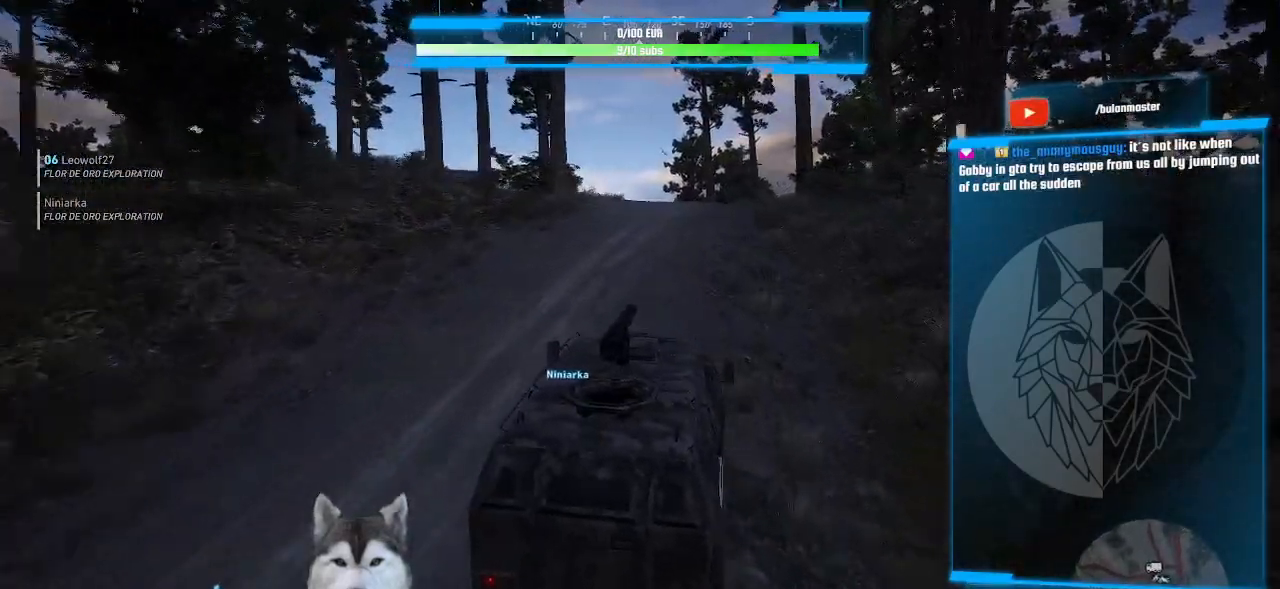
{"keys": ["w"], "mouse": [], "events": [[66, "a", "down"], [200, "a", "up"]]}
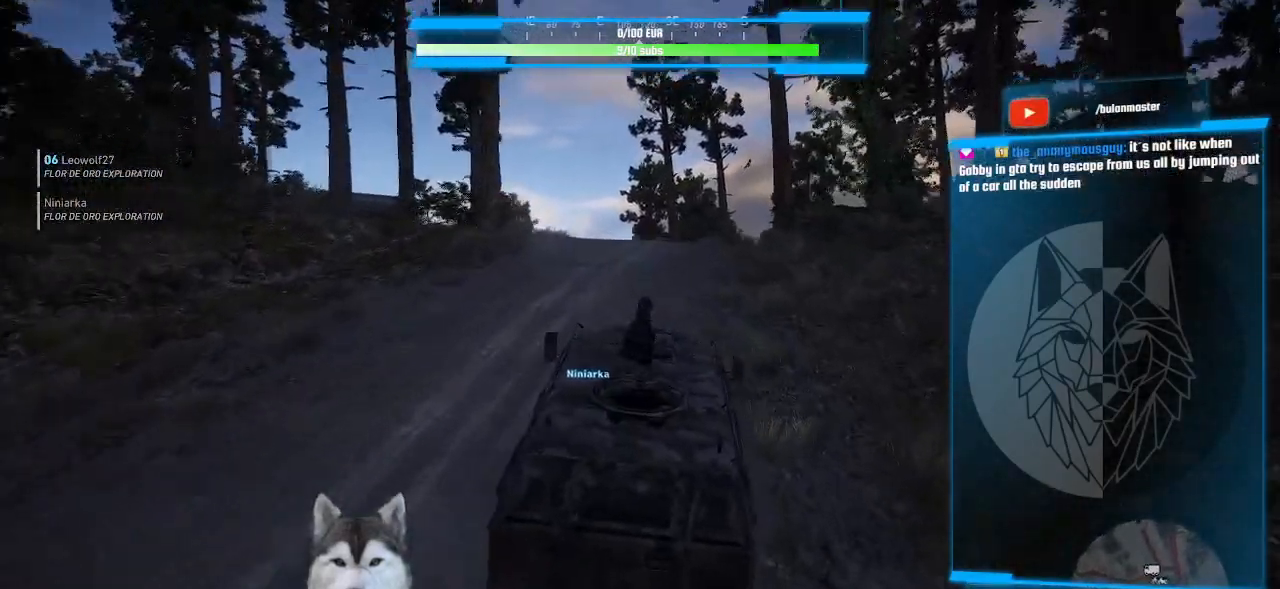
{"keys": ["a", "w"], "mouse": [], "events": [[500, "a", "down"]]}